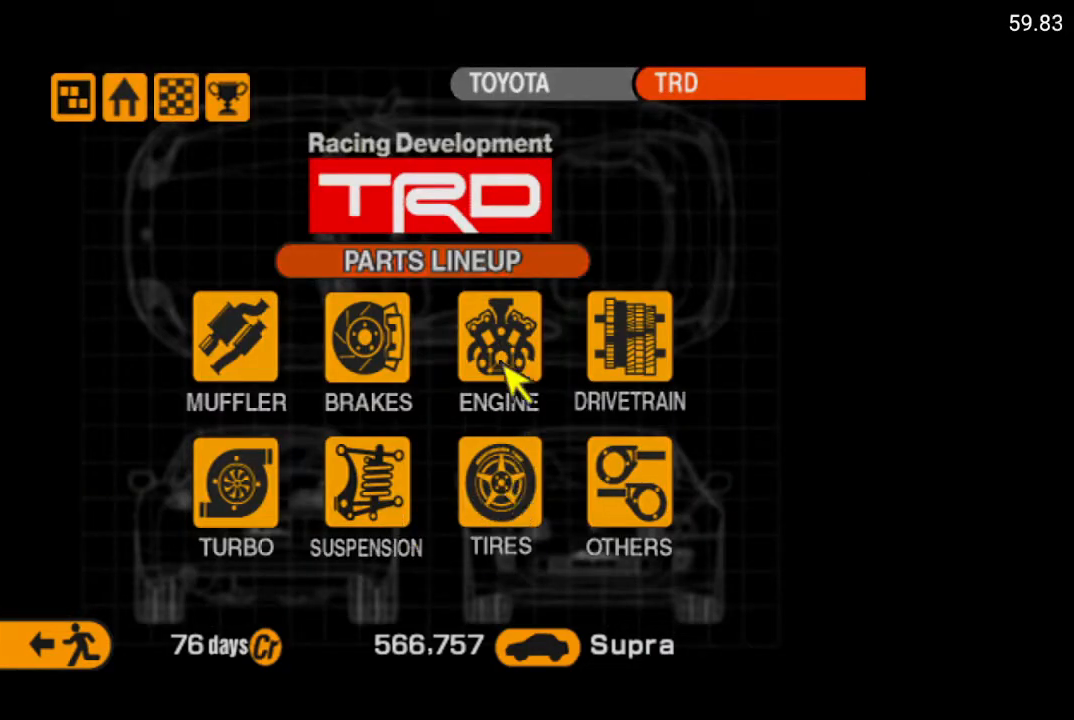
Gameplay with a controller (Xbox layout); each line is a JSON object with the inputs held at the frame after it. "events" lists button and stick changes between this image and that frame as [ms after this image, input, new state], when the widget could be followed in between.
{"buttons": ["A"], "left_stick": "center", "right_stick": "center", "events": [[283, "DPAD_DOWN", "down"], [367, "DPAD_DOWN", "up"], [433, "A", "down"]]}
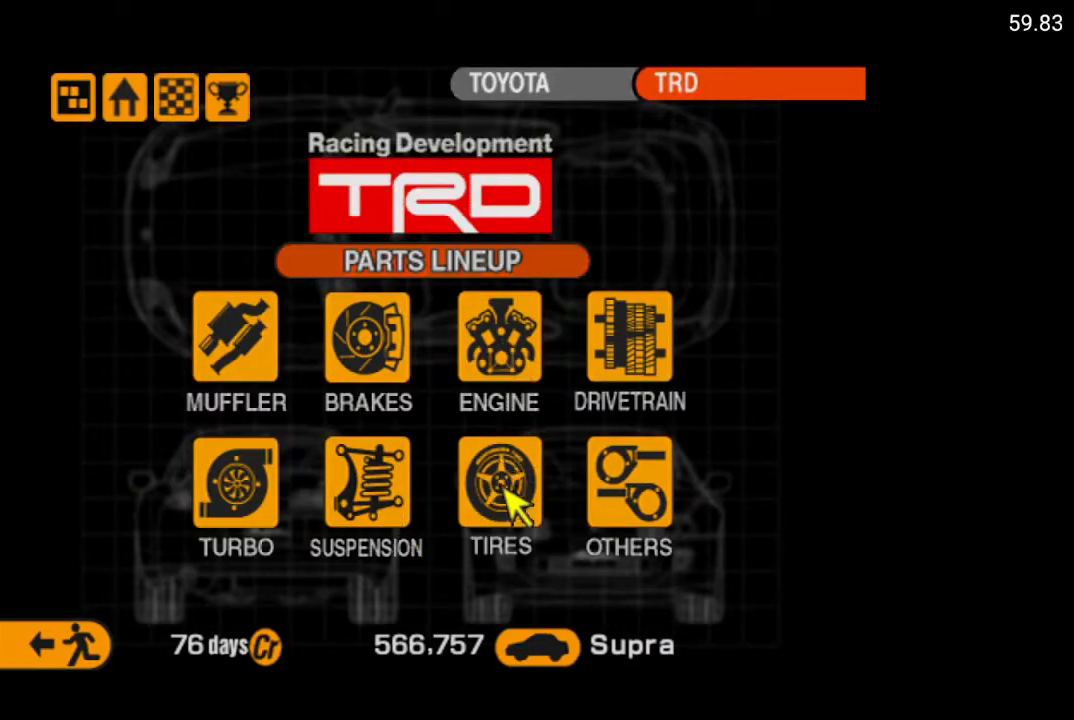
{"buttons": [], "left_stick": "center", "right_stick": "center", "events": [[83, "A", "up"]]}
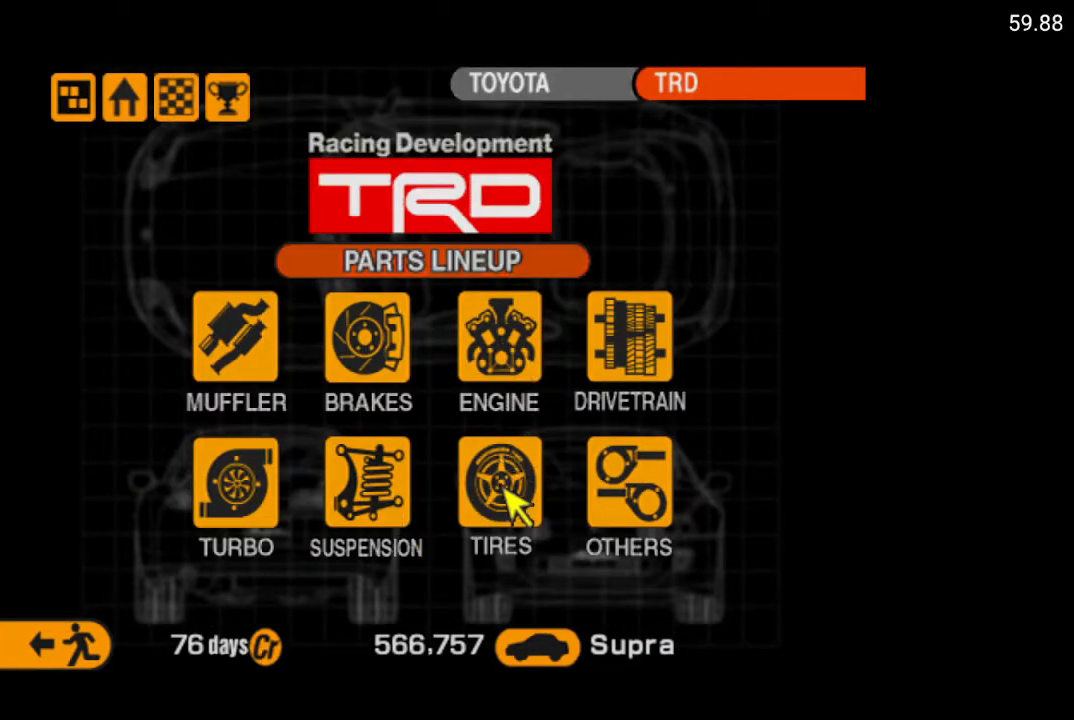
{"buttons": [], "left_stick": "center", "right_stick": "center", "events": []}
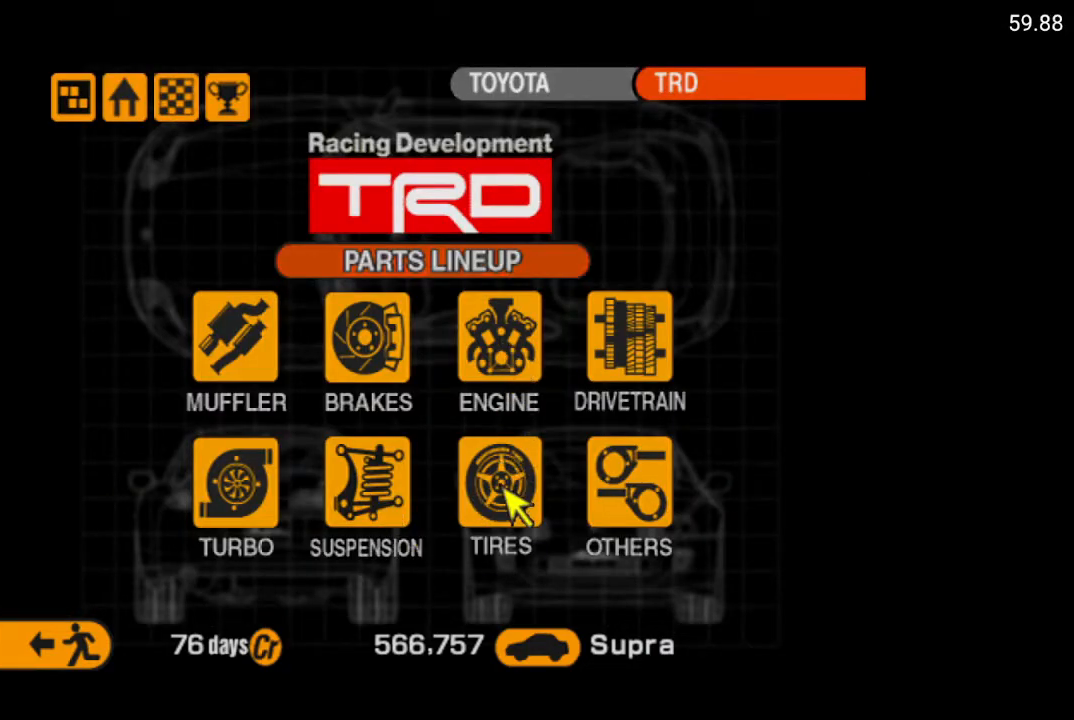
{"buttons": [], "left_stick": "center", "right_stick": "center", "events": []}
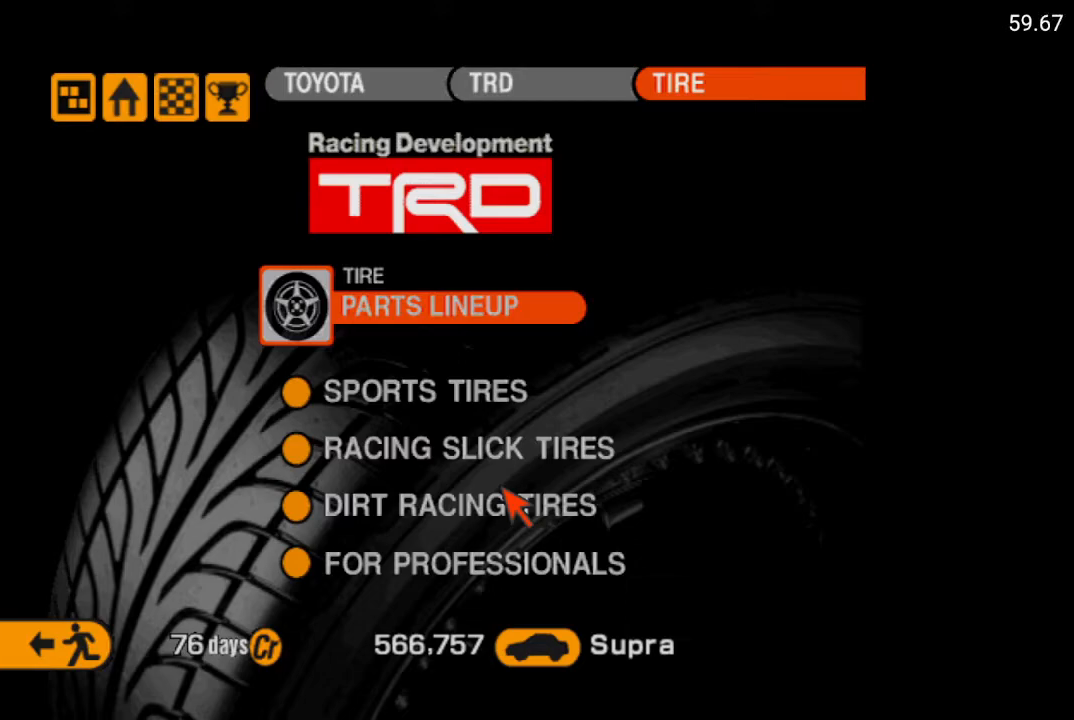
{"buttons": [], "left_stick": "center", "right_stick": "center", "events": [[283, "DPAD_LEFT", "down"], [433, "DPAD_LEFT", "up"]]}
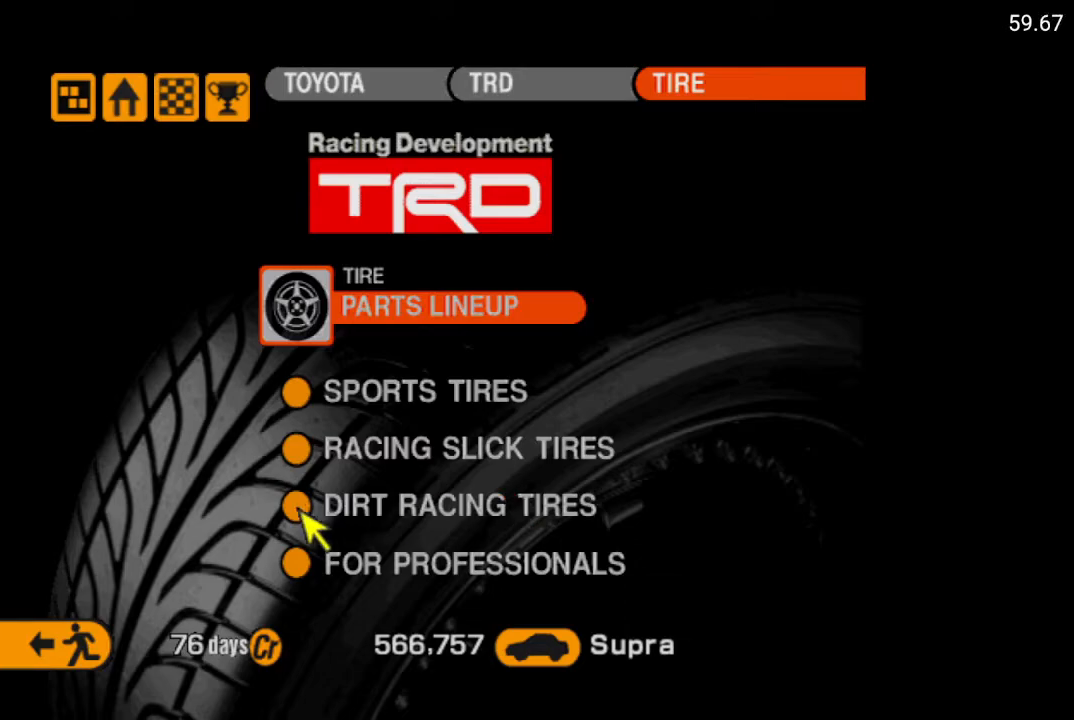
{"buttons": [], "left_stick": "center", "right_stick": "center", "events": [[217, "DPAD_UP", "down"], [283, "DPAD_UP", "up"]]}
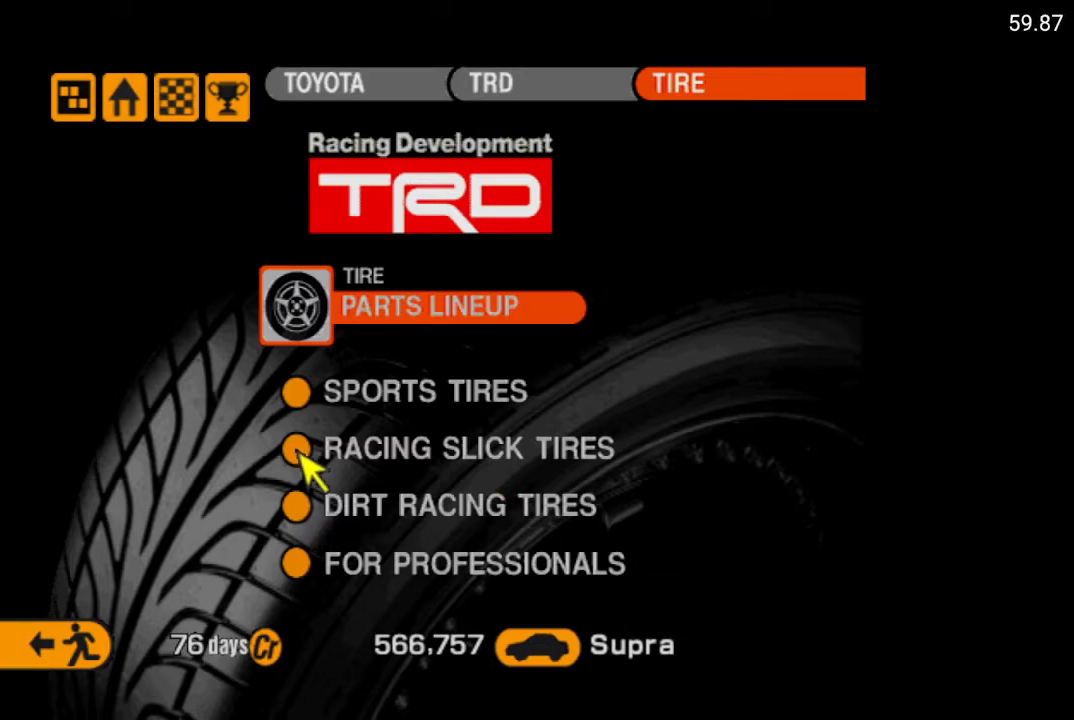
{"buttons": [], "left_stick": "center", "right_stick": "center", "events": [[217, "DPAD_UP", "down"], [317, "DPAD_UP", "up"]]}
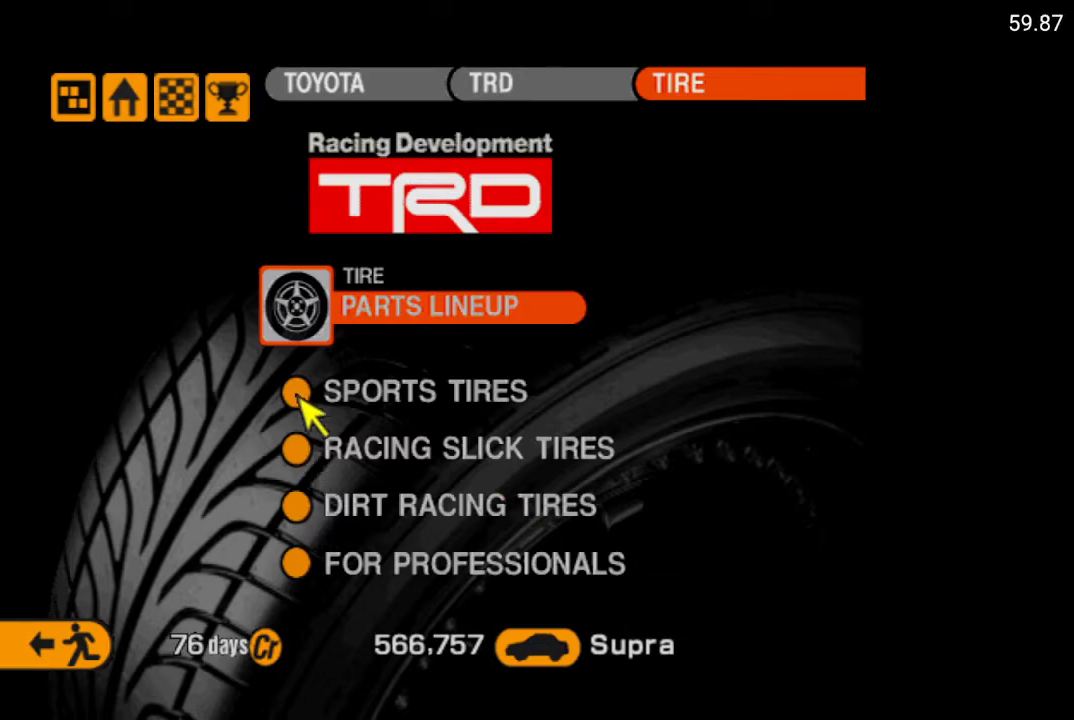
{"buttons": [], "left_stick": "center", "right_stick": "center", "events": [[67, "A", "down"], [167, "A", "up"]]}
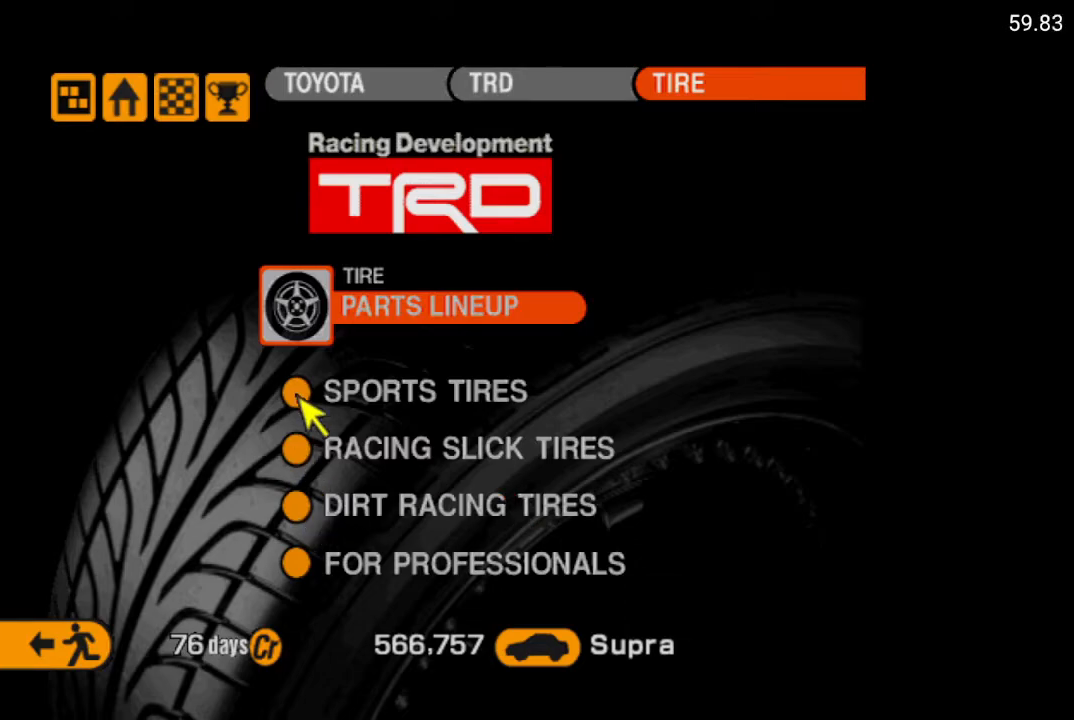
{"buttons": [], "left_stick": "center", "right_stick": "center", "events": []}
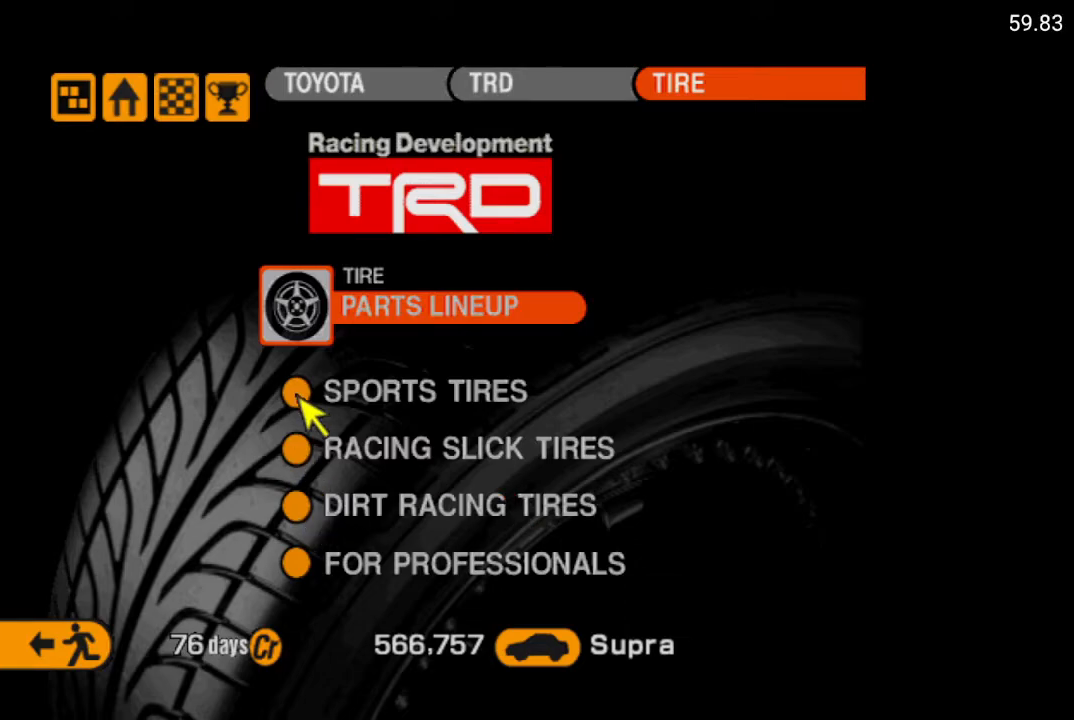
{"buttons": ["Y"], "left_stick": "center", "right_stick": "center", "events": [[50, "Y", "down"], [150, "Y", "up"], [450, "Y", "down"]]}
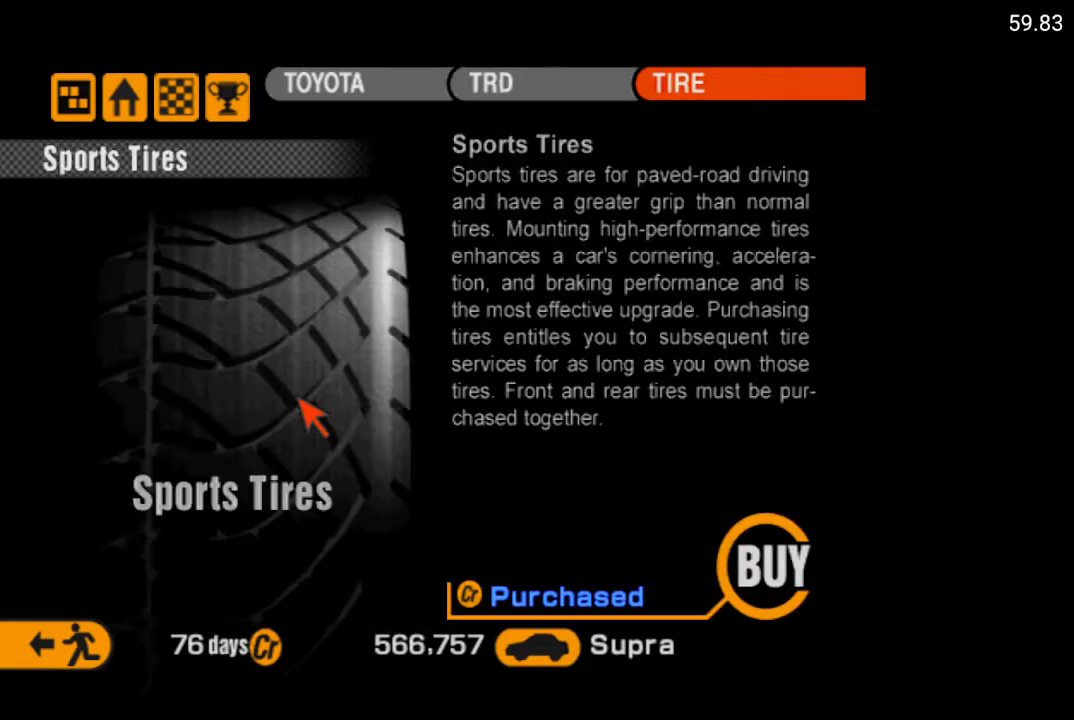
{"buttons": [], "left_stick": "center", "right_stick": "center", "events": [[50, "Y", "up"]]}
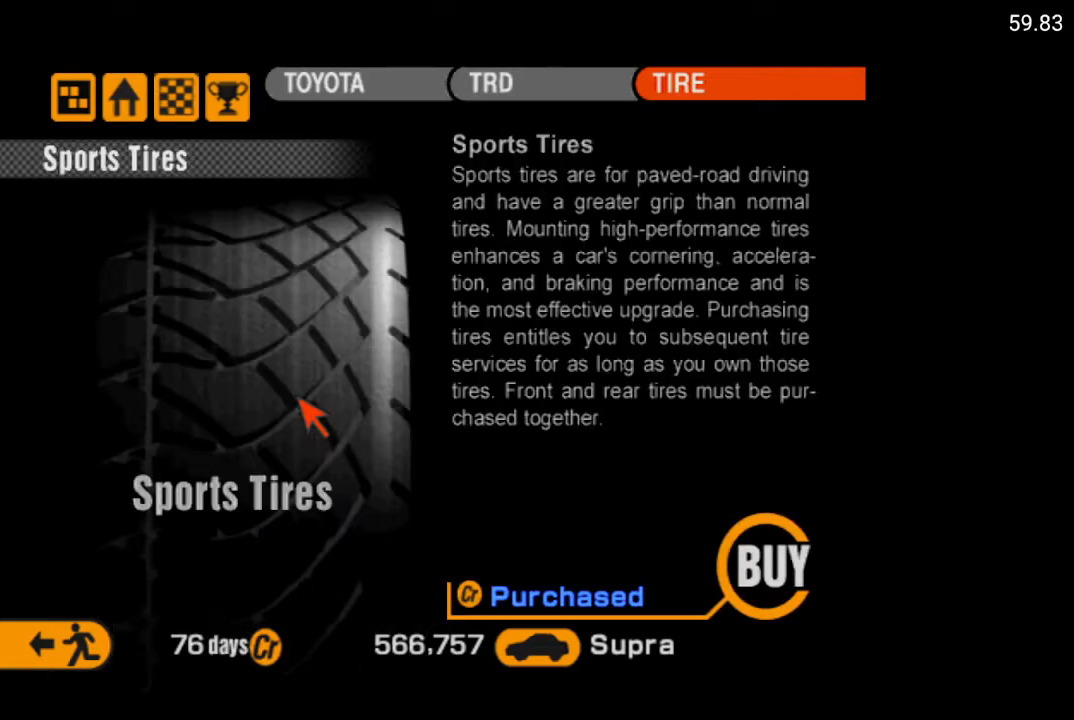
{"buttons": [], "left_stick": "center", "right_stick": "center", "events": []}
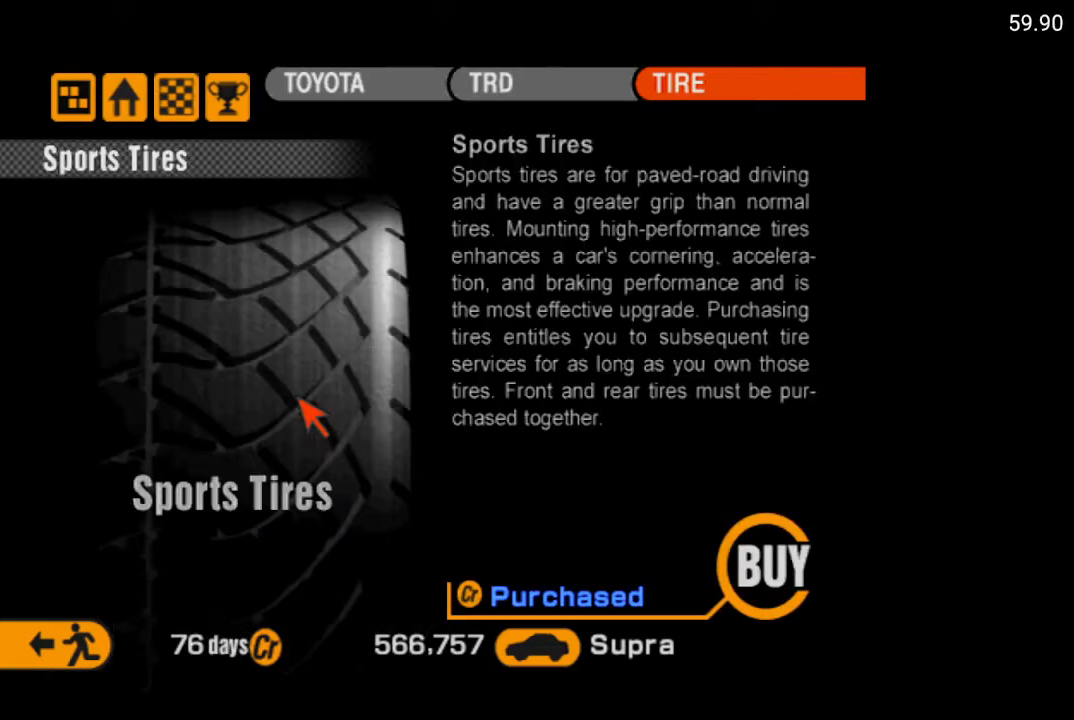
{"buttons": [], "left_stick": "center", "right_stick": "center", "events": [[367, "DPAD_DOWN", "down"], [467, "DPAD_DOWN", "up"]]}
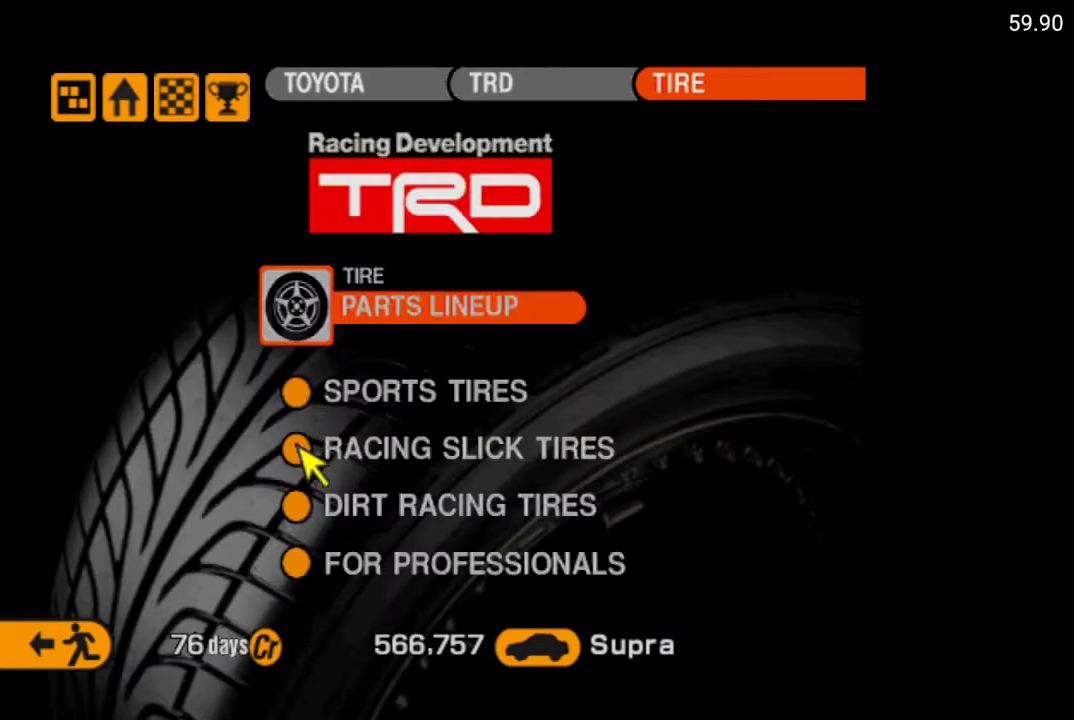
{"buttons": [], "left_stick": "center", "right_stick": "center", "events": [[167, "A", "down"], [267, "A", "up"]]}
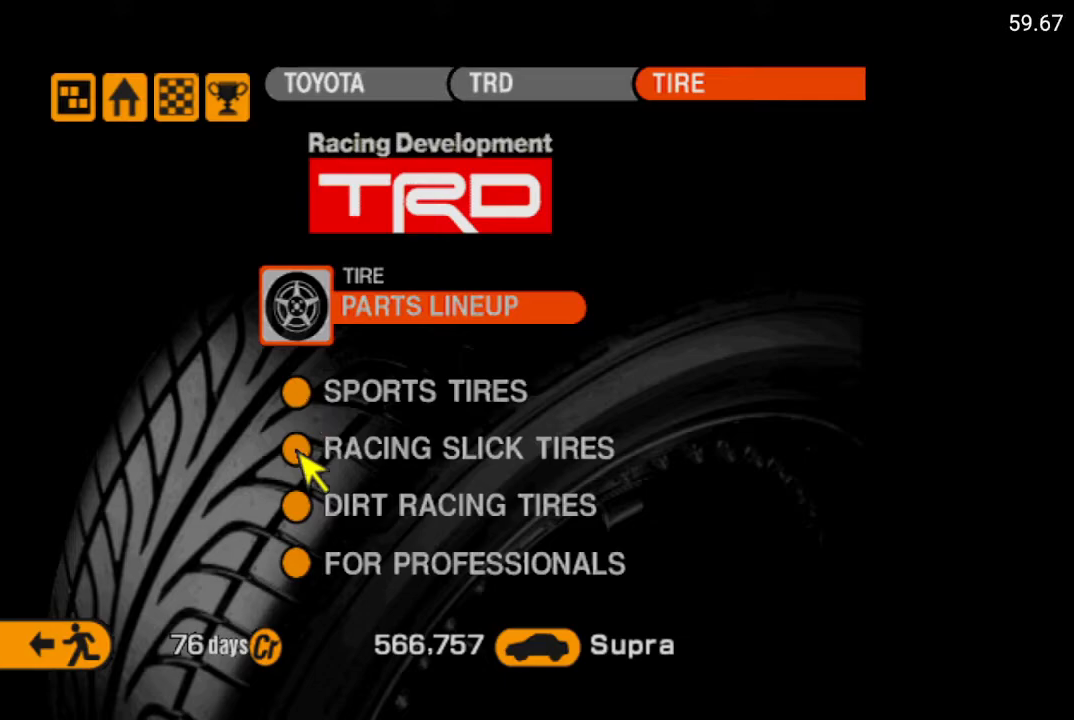
{"buttons": [], "left_stick": "center", "right_stick": "center", "events": []}
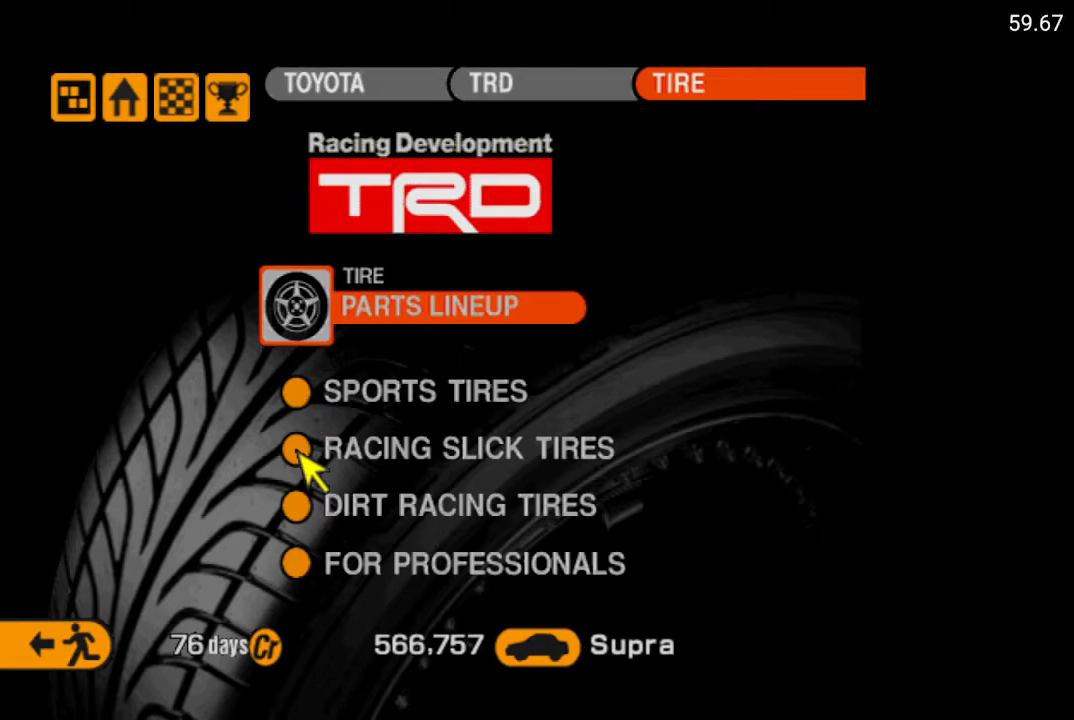
{"buttons": [], "left_stick": "center", "right_stick": "center", "events": []}
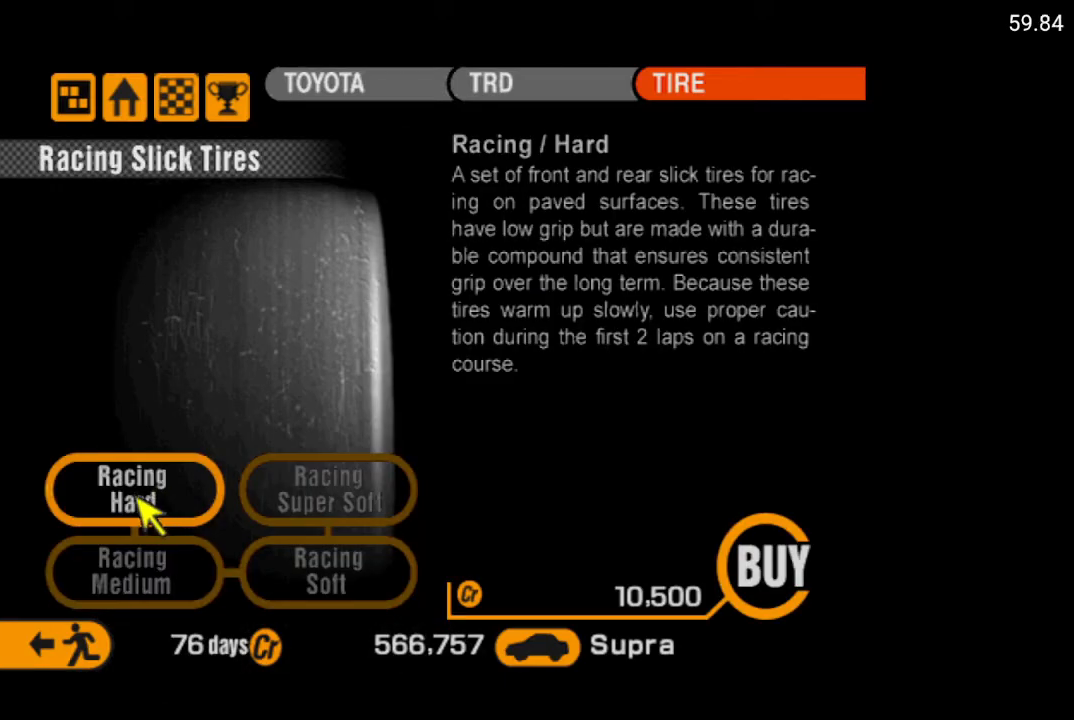
{"buttons": [], "left_stick": "center", "right_stick": "center", "events": [[100, "DPAD_DOWN", "down"], [200, "DPAD_DOWN", "up"], [283, "A", "down"], [400, "A", "up"]]}
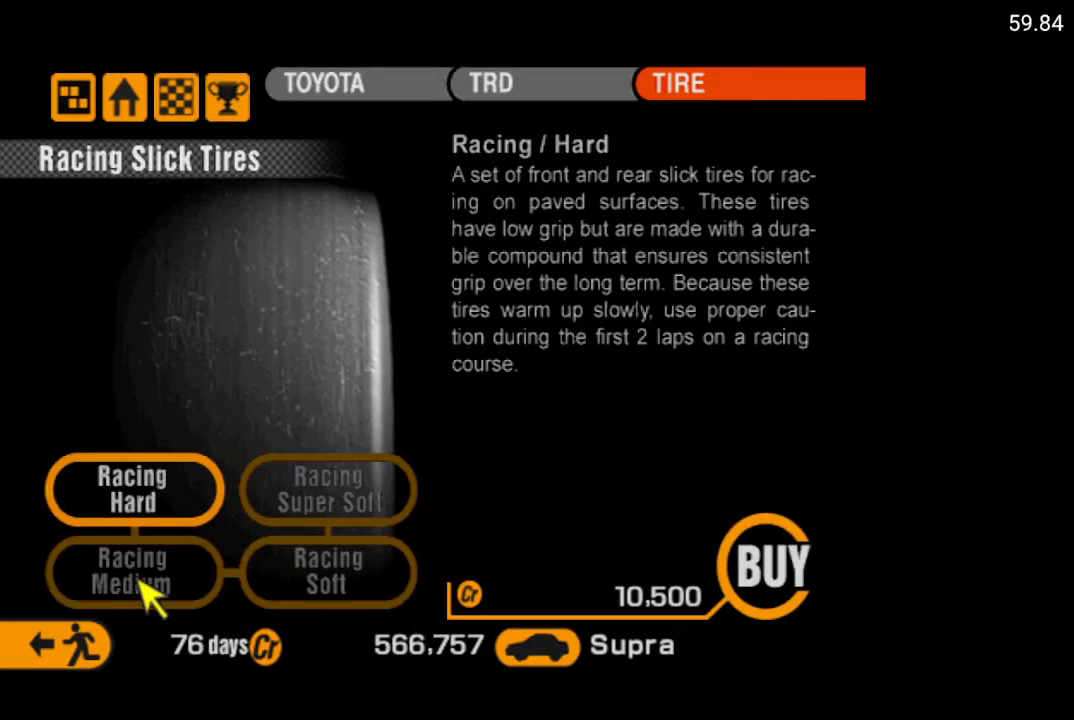
{"buttons": [], "left_stick": "center", "right_stick": "center", "events": [[150, "DPAD_RIGHT", "down"], [267, "DPAD_RIGHT", "up"]]}
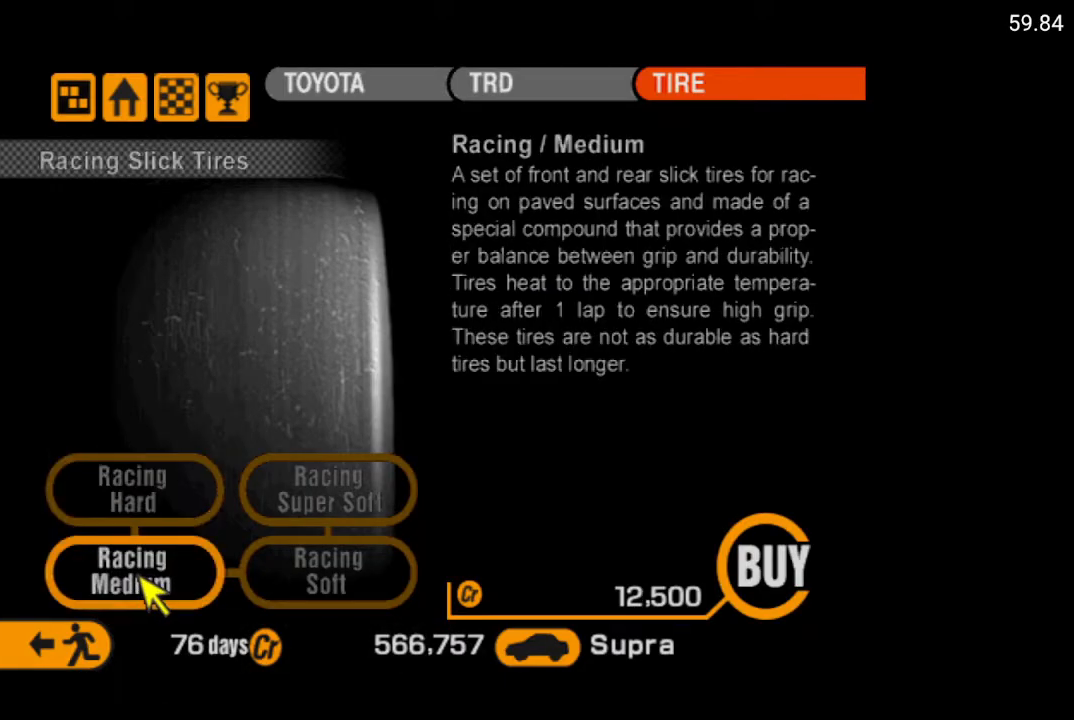
{"buttons": [], "left_stick": "center", "right_stick": "center", "events": [[50, "DPAD_RIGHT", "down"], [150, "DPAD_RIGHT", "up"], [300, "DPAD_RIGHT", "down"], [383, "DPAD_RIGHT", "up"]]}
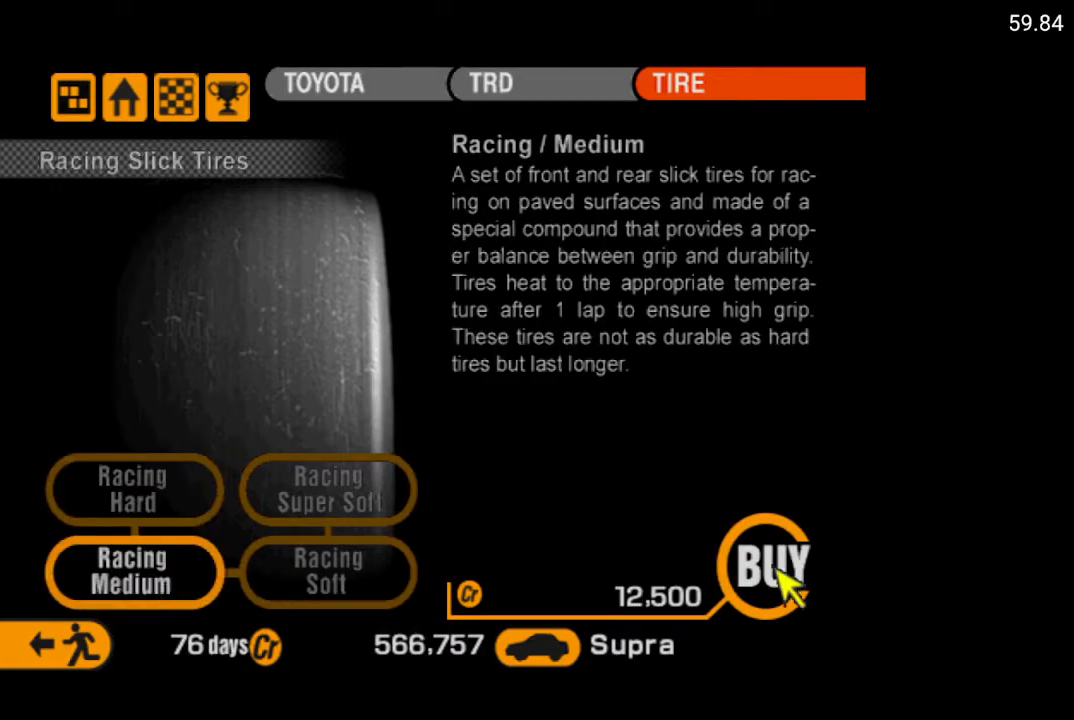
{"buttons": [], "left_stick": "center", "right_stick": "center", "events": [[67, "A", "down"], [183, "A", "up"]]}
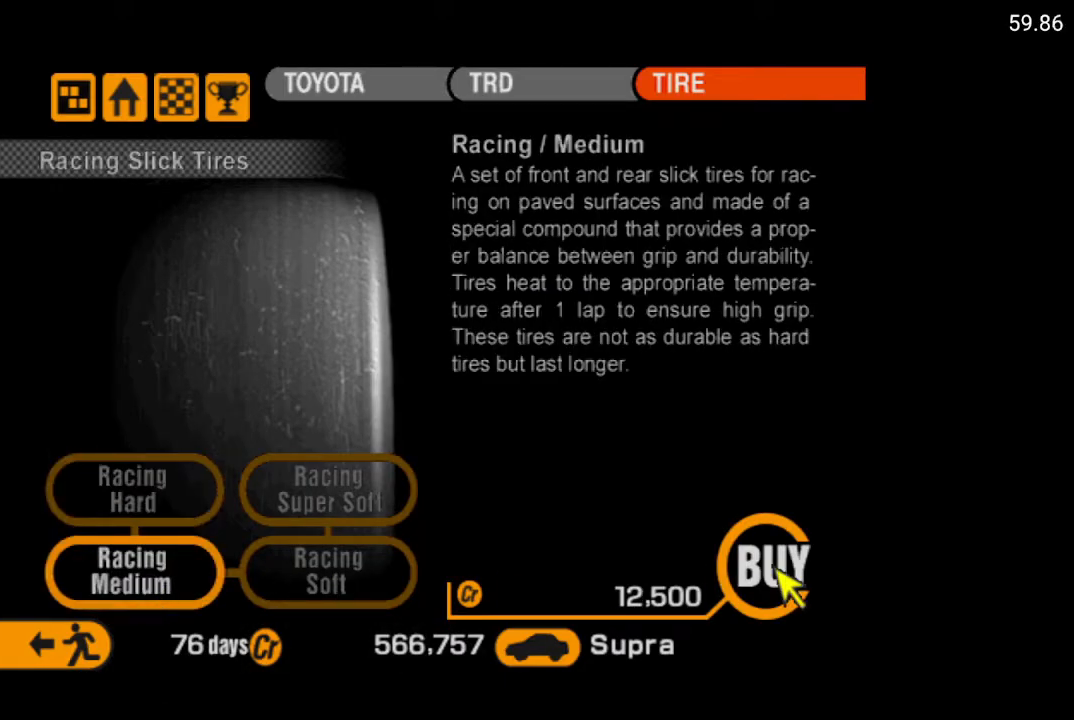
{"buttons": [], "left_stick": "center", "right_stick": "center", "events": []}
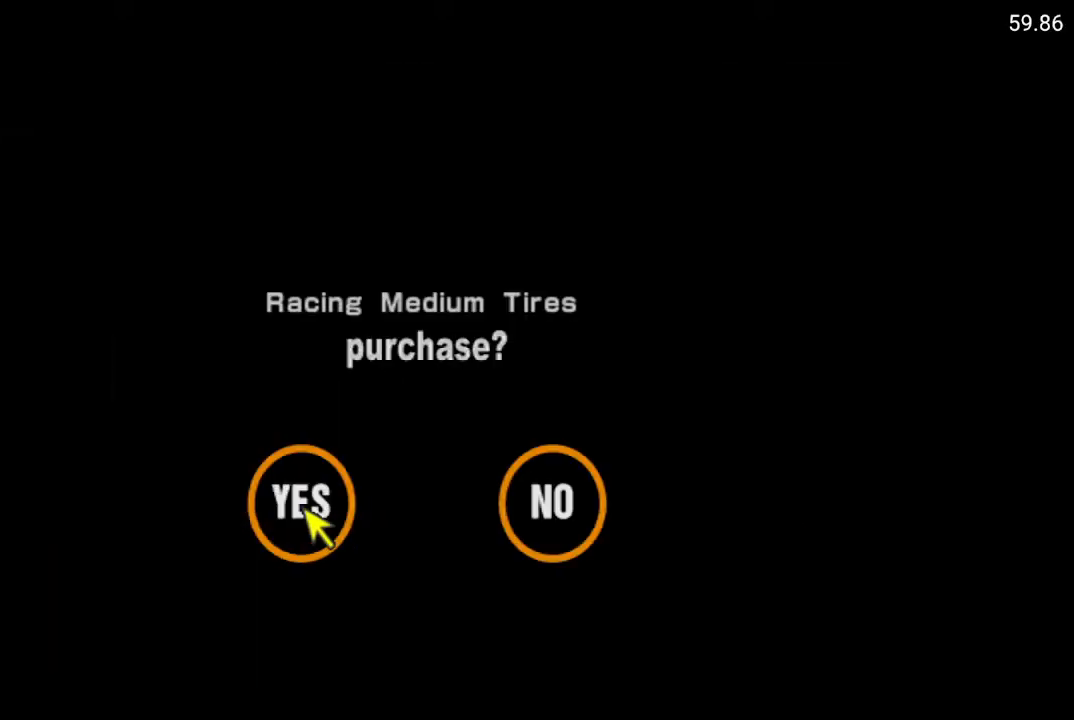
{"buttons": [], "left_stick": "center", "right_stick": "center", "events": [[217, "A", "down"], [350, "A", "up"]]}
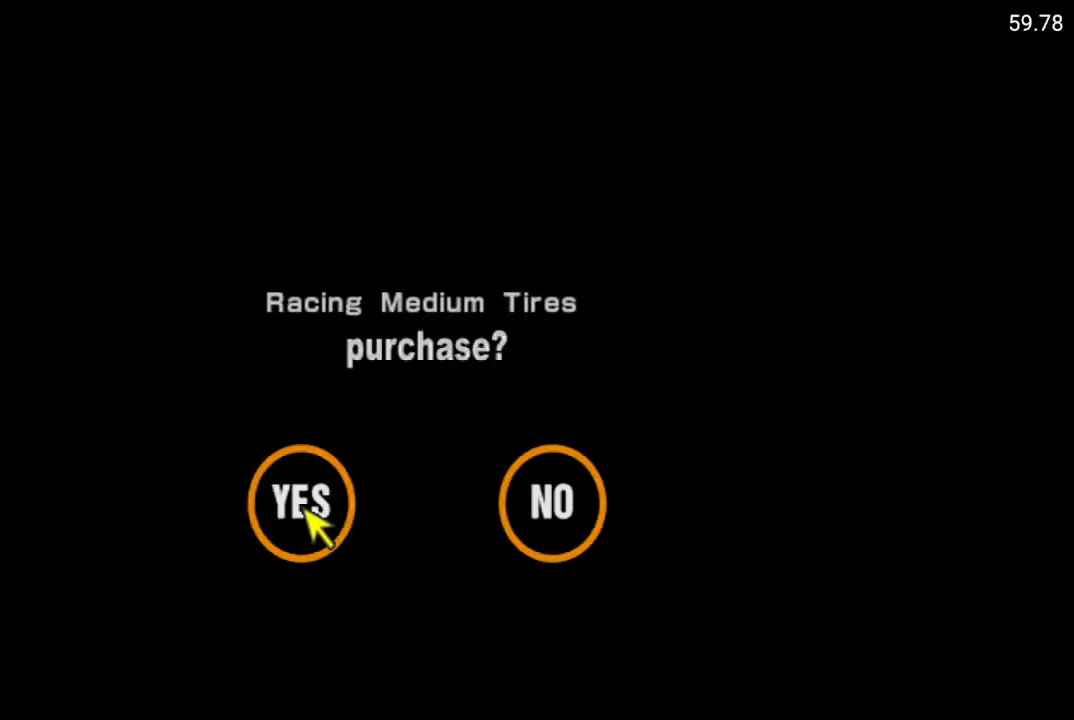
{"buttons": ["A"], "left_stick": "center", "right_stick": "center", "events": [[417, "A", "down"]]}
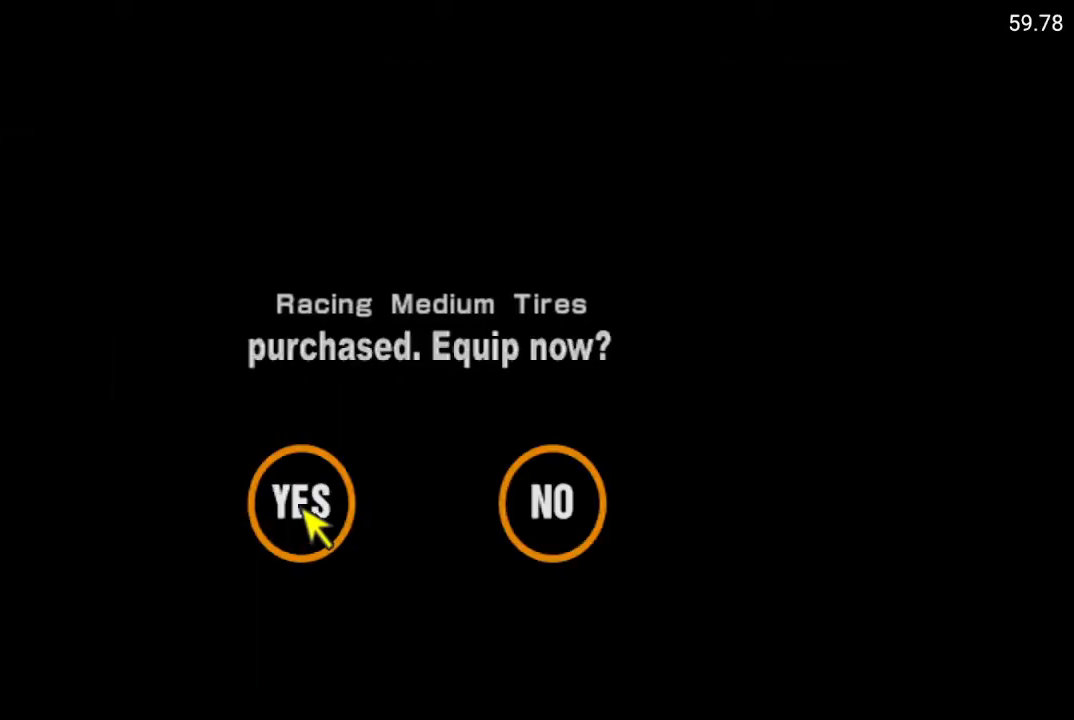
{"buttons": [], "left_stick": "center", "right_stick": "center", "events": [[33, "A", "up"]]}
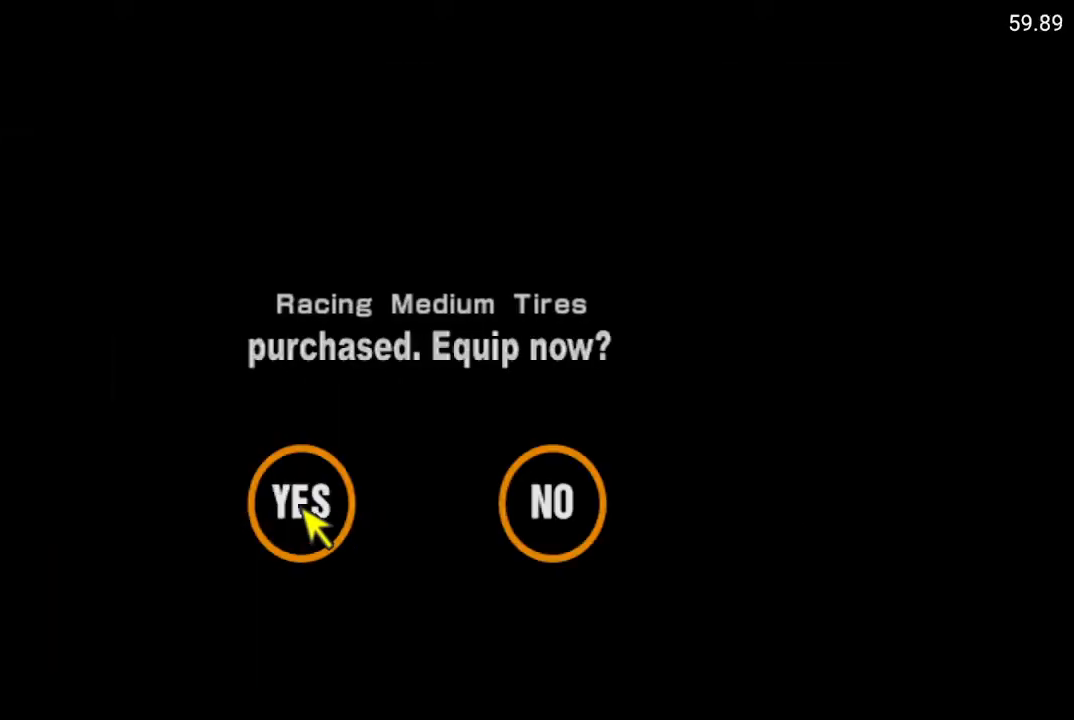
{"buttons": [], "left_stick": "center", "right_stick": "center", "events": []}
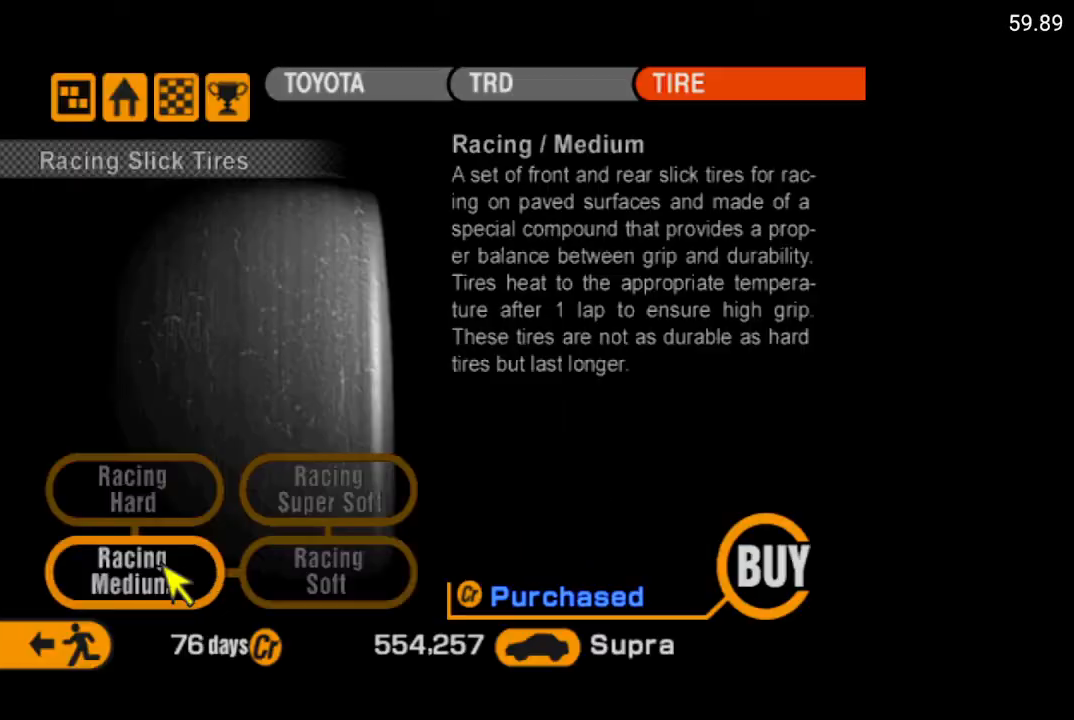
{"buttons": [], "left_stick": "center", "right_stick": "center", "events": [[50, "DPAD_LEFT", "down"], [100, "DPAD_LEFT", "up"], [267, "DPAD_LEFT", "down"], [333, "DPAD_LEFT", "up"]]}
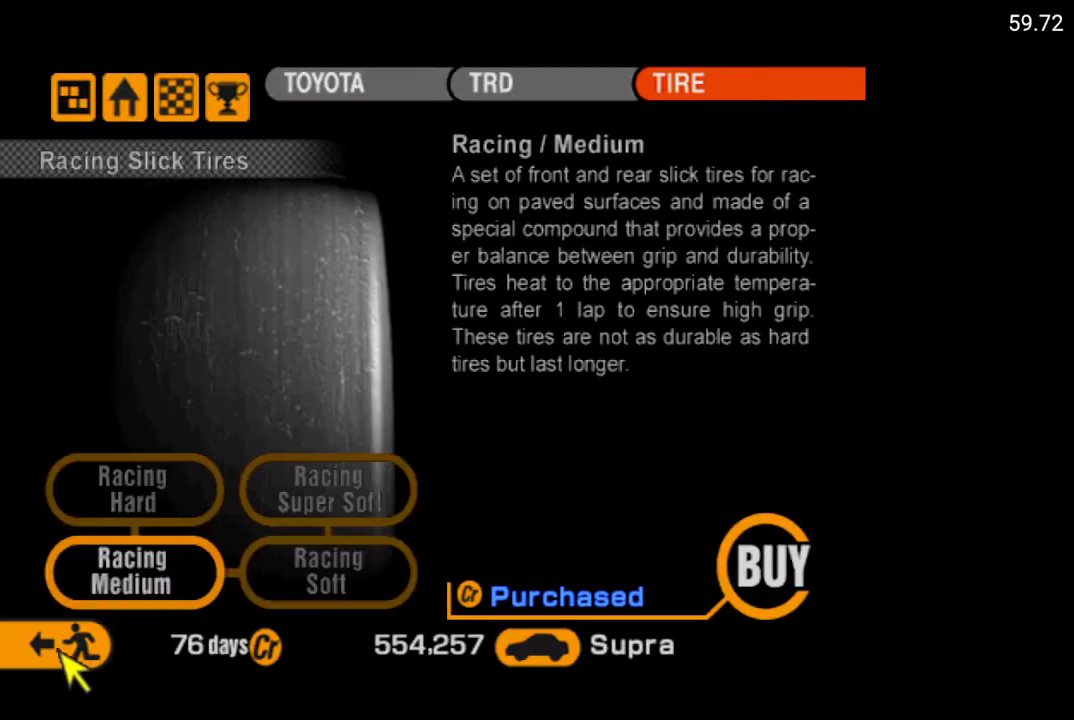
{"buttons": [], "left_stick": "center", "right_stick": "center", "events": [[100, "A", "down"], [200, "A", "up"]]}
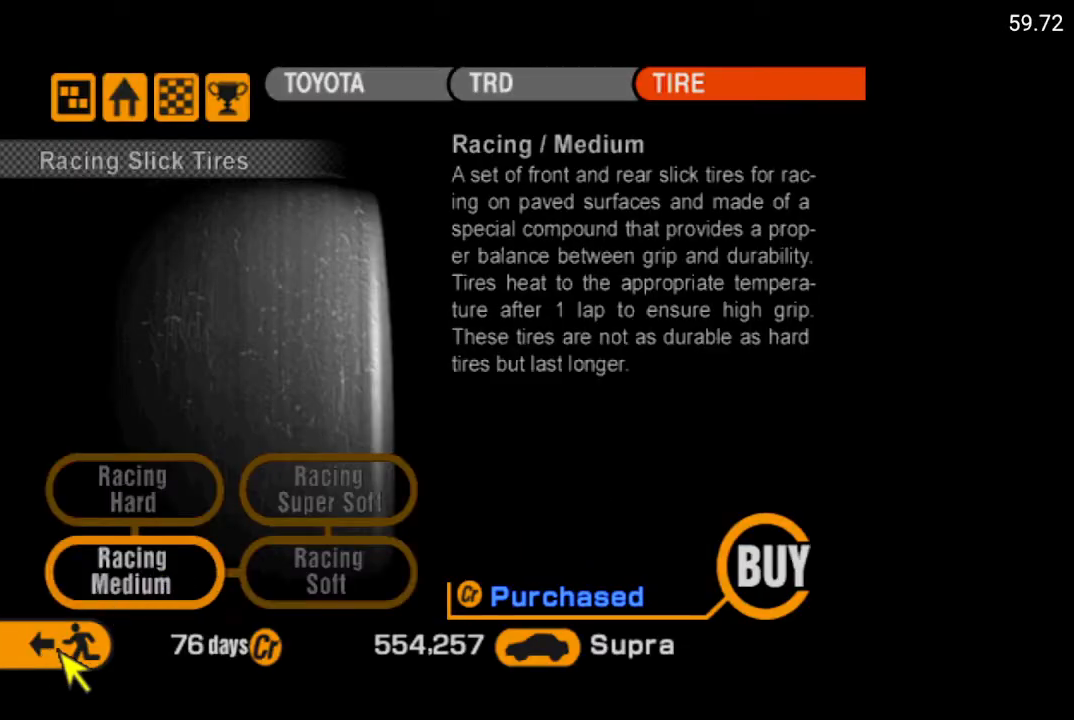
{"buttons": [], "left_stick": "center", "right_stick": "center", "events": []}
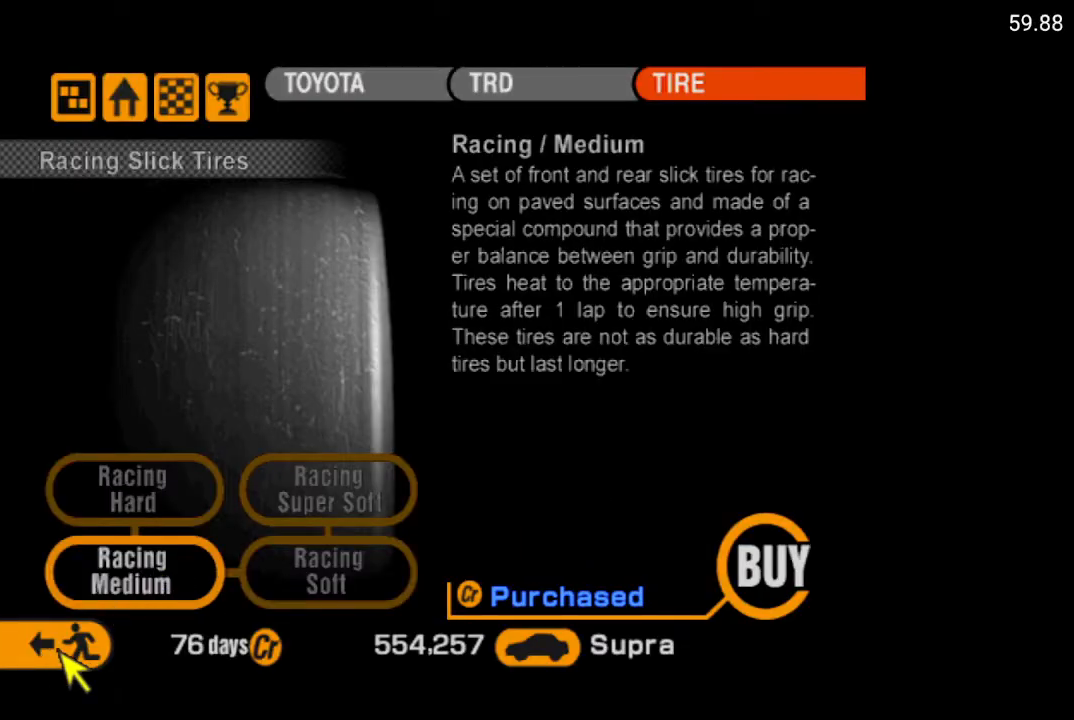
{"buttons": ["DPAD_UP"], "left_stick": "center", "right_stick": "center", "events": [[500, "DPAD_UP", "down"]]}